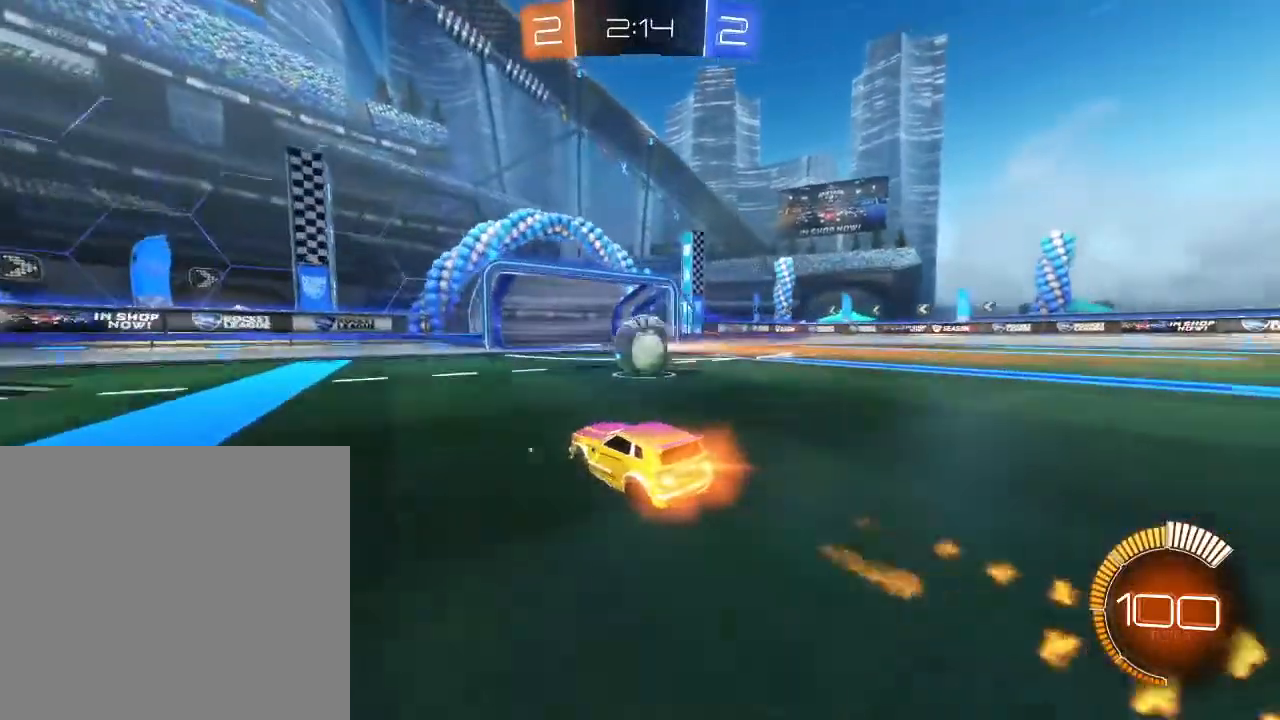
Gameplay with a controller (Xbox layout); each line is a JSON object with the inputs held at the frame after it. "events" lists button and stick changes between this image and that frame as [ms after this image, input, new state], when the widget could be followed in between.
{"buttons": ["L2"], "left_stick": "center", "right_stick": "center", "events": [[300, "left_stick", "right"], [433, "left_stick", "center"], [467, "B", "up"], [467, "R2", "up"], [500, "L2", "down"]]}
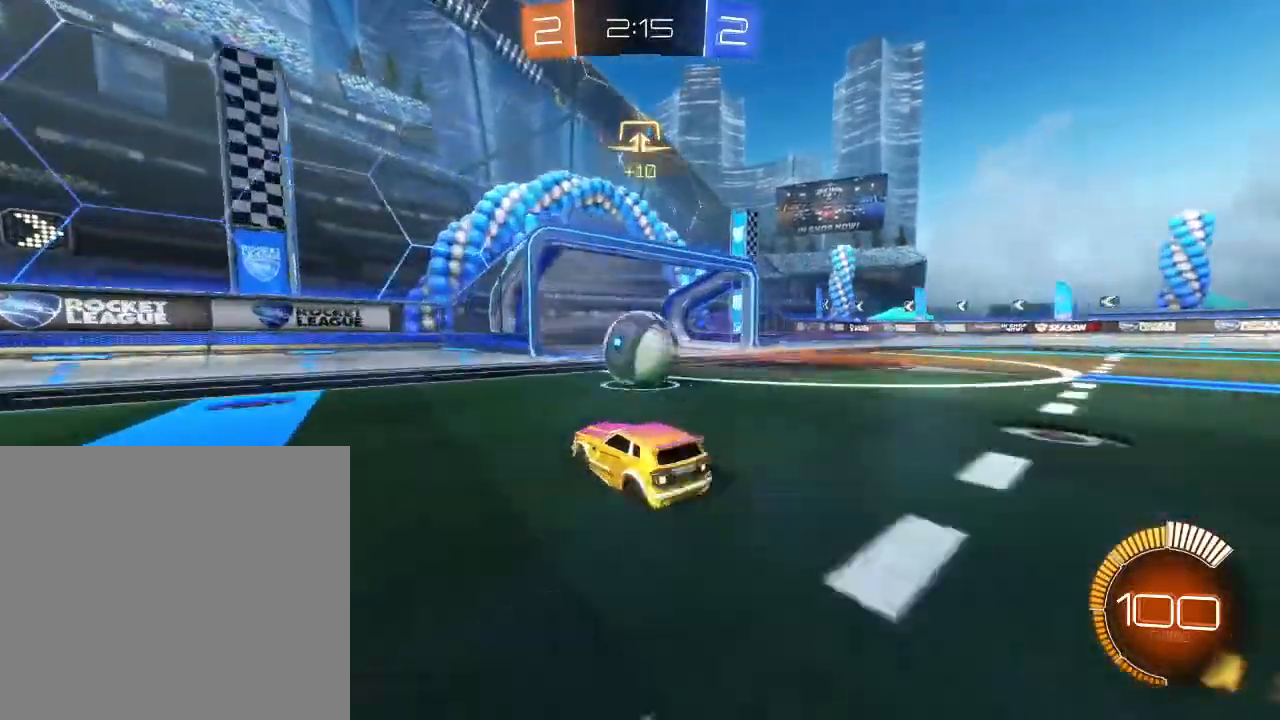
{"buttons": ["L2"], "left_stick": "down-left", "right_stick": "center", "events": [[400, "left_stick", "down-left"]]}
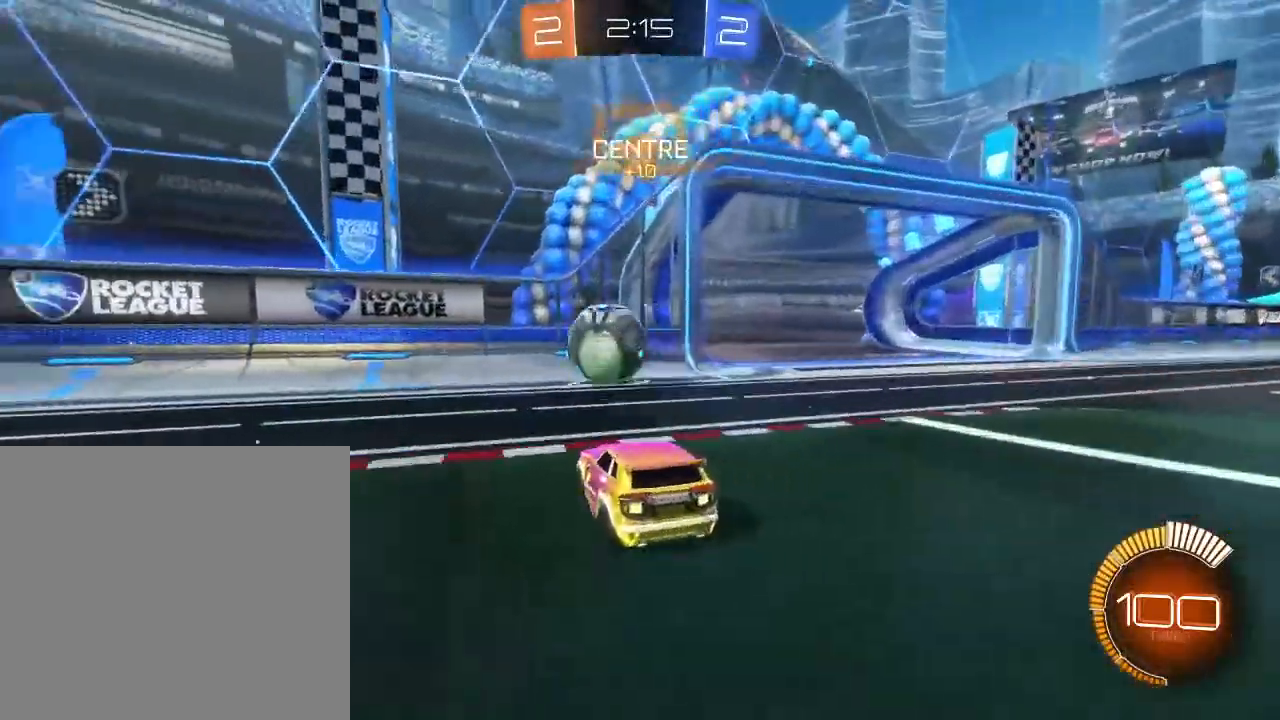
{"buttons": ["L2"], "left_stick": "down-left", "right_stick": "center", "events": []}
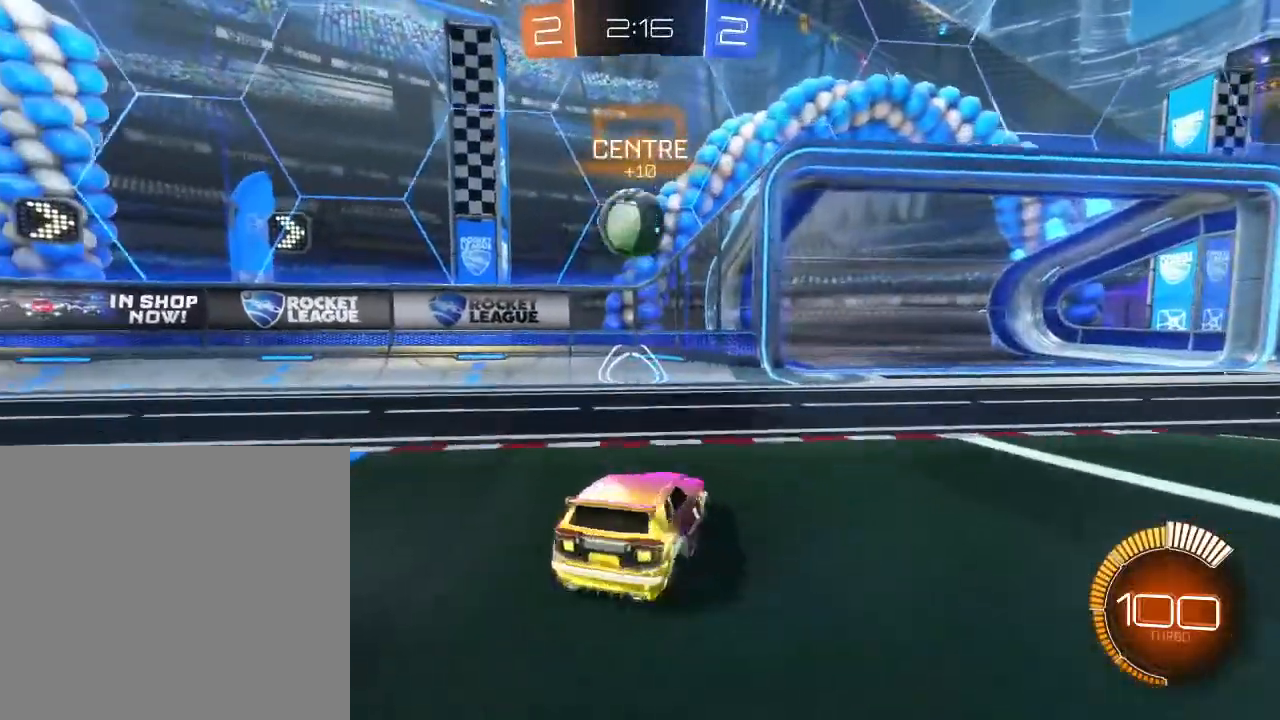
{"buttons": ["L2"], "left_stick": "right", "right_stick": "center", "events": [[200, "left_stick", "center"], [367, "left_stick", "right"]]}
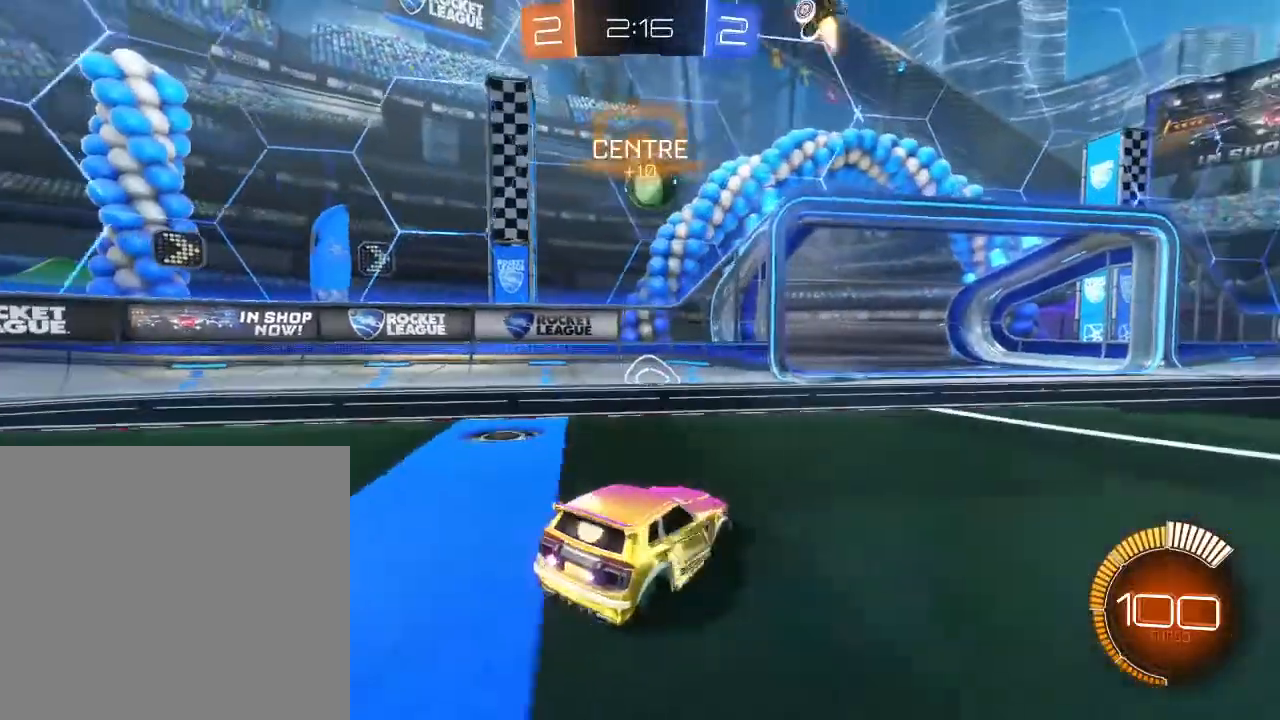
{"buttons": ["L2"], "left_stick": "right", "right_stick": "center", "events": [[67, "left_stick", "center"], [200, "left_stick", "right"]]}
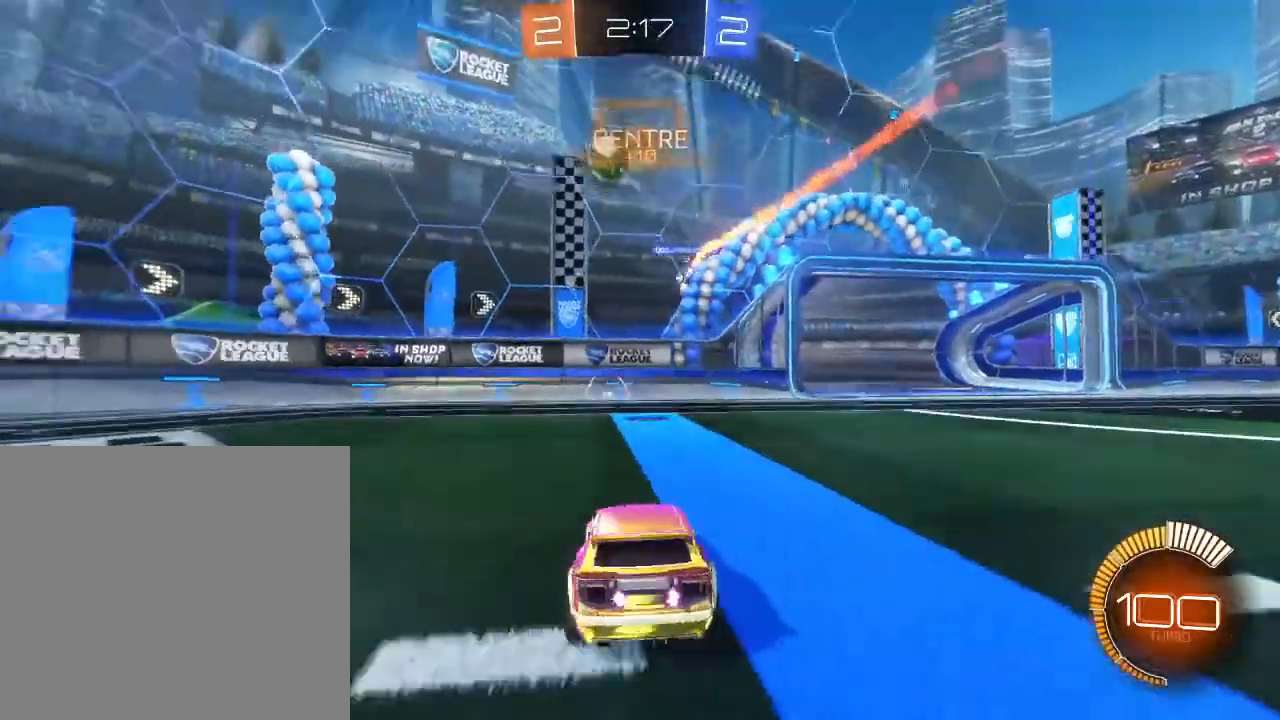
{"buttons": ["R2"], "left_stick": "left", "right_stick": "center", "events": [[33, "R2", "down"], [33, "left_stick", "center"], [67, "L2", "up"], [167, "left_stick", "left"]]}
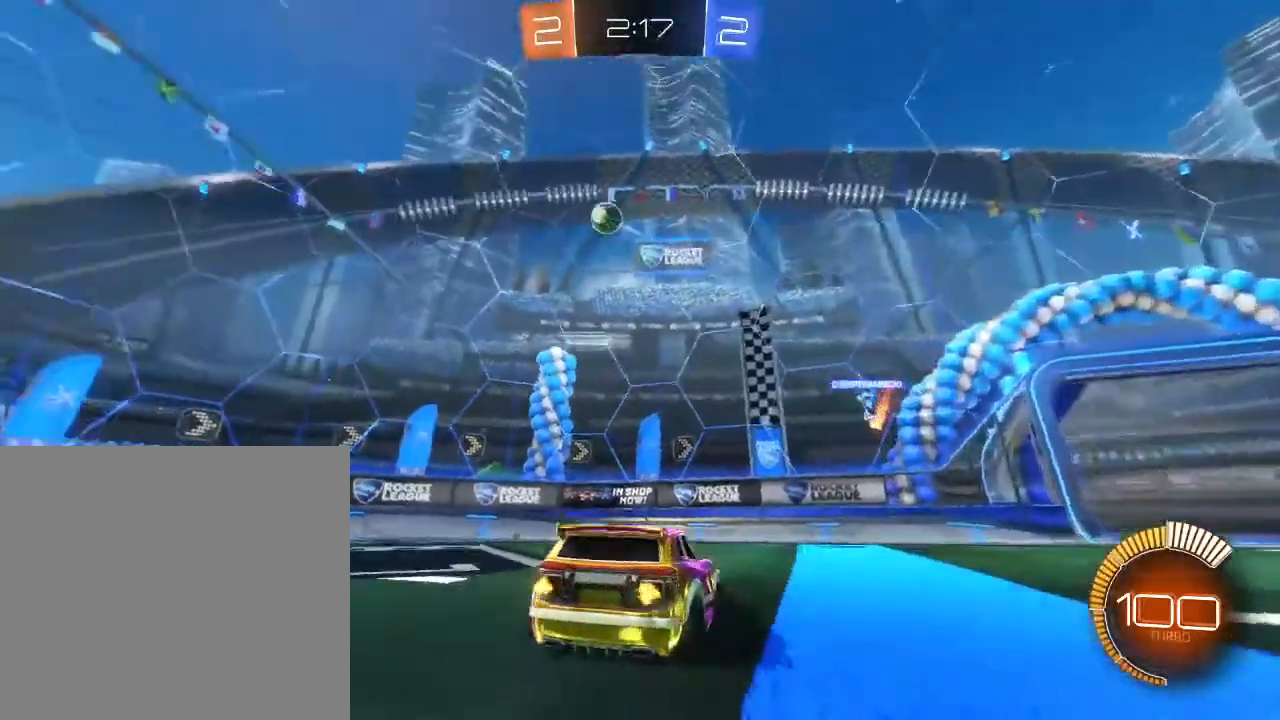
{"buttons": ["R2"], "left_stick": "left", "right_stick": "center", "events": []}
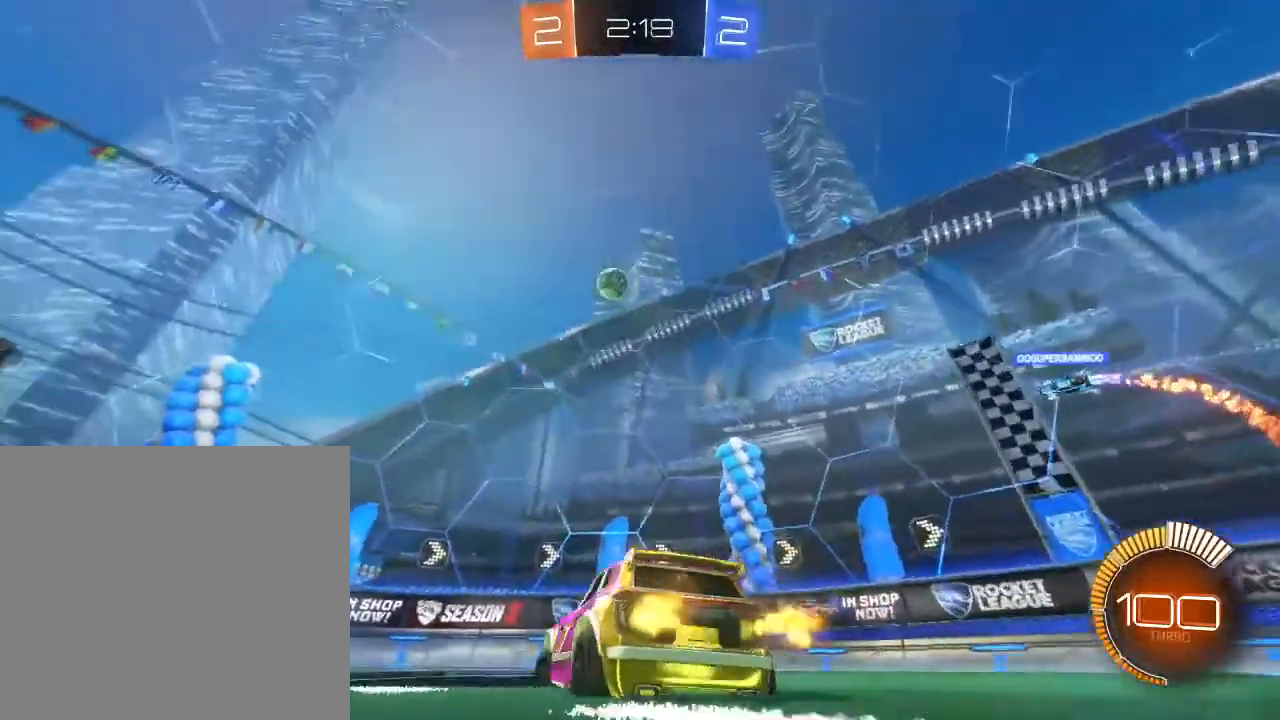
{"buttons": ["R2"], "left_stick": "center", "right_stick": "center", "events": [[500, "left_stick", "center"]]}
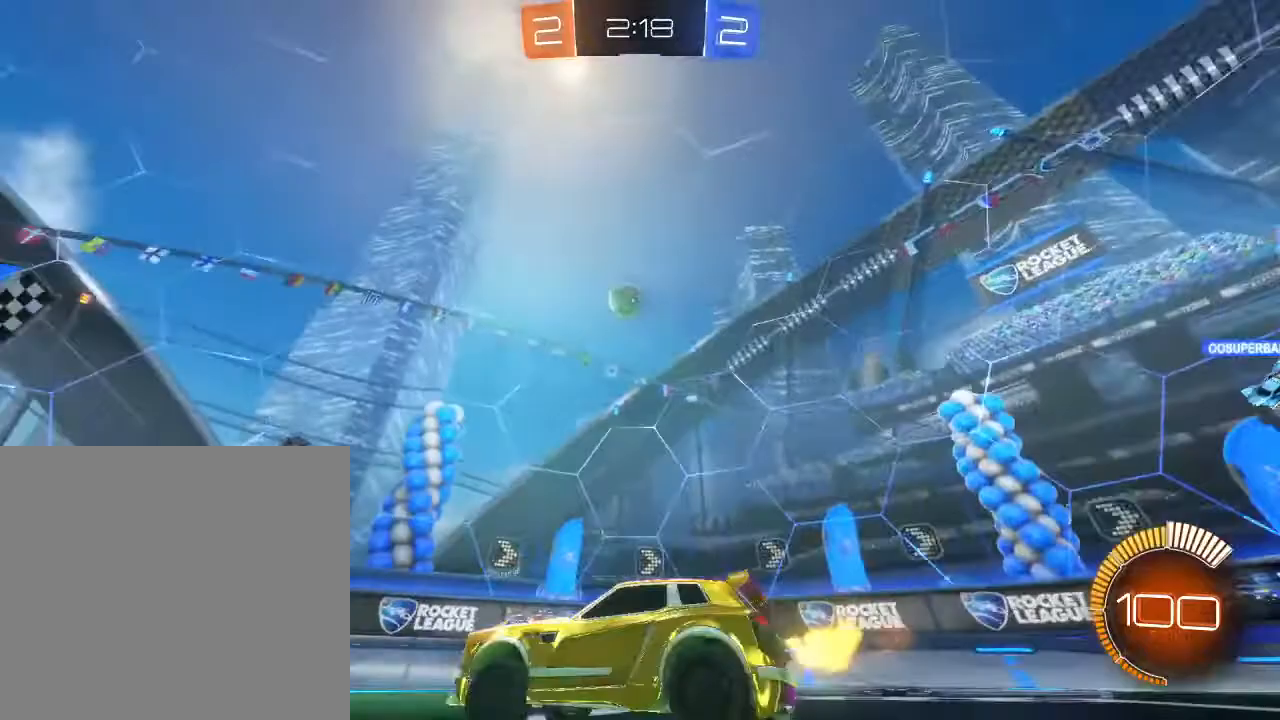
{"buttons": ["B", "Y", "R2"], "left_stick": "center", "right_stick": "center", "events": [[200, "left_stick", "down-left"], [400, "left_stick", "center"], [467, "B", "down"], [467, "Y", "down"]]}
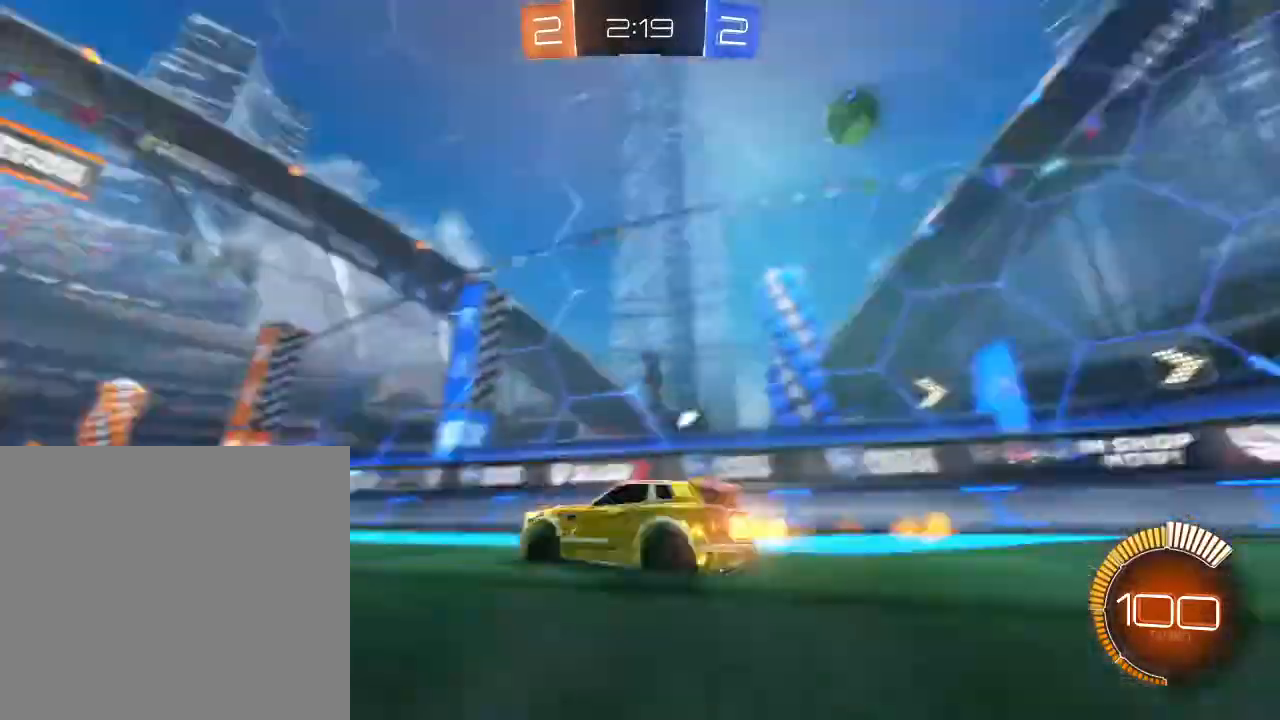
{"buttons": ["A", "B", "R2"], "left_stick": "up-right", "right_stick": "center", "events": [[133, "Y", "up"], [367, "left_stick", "left"], [467, "A", "down"], [500, "left_stick", "up-right"]]}